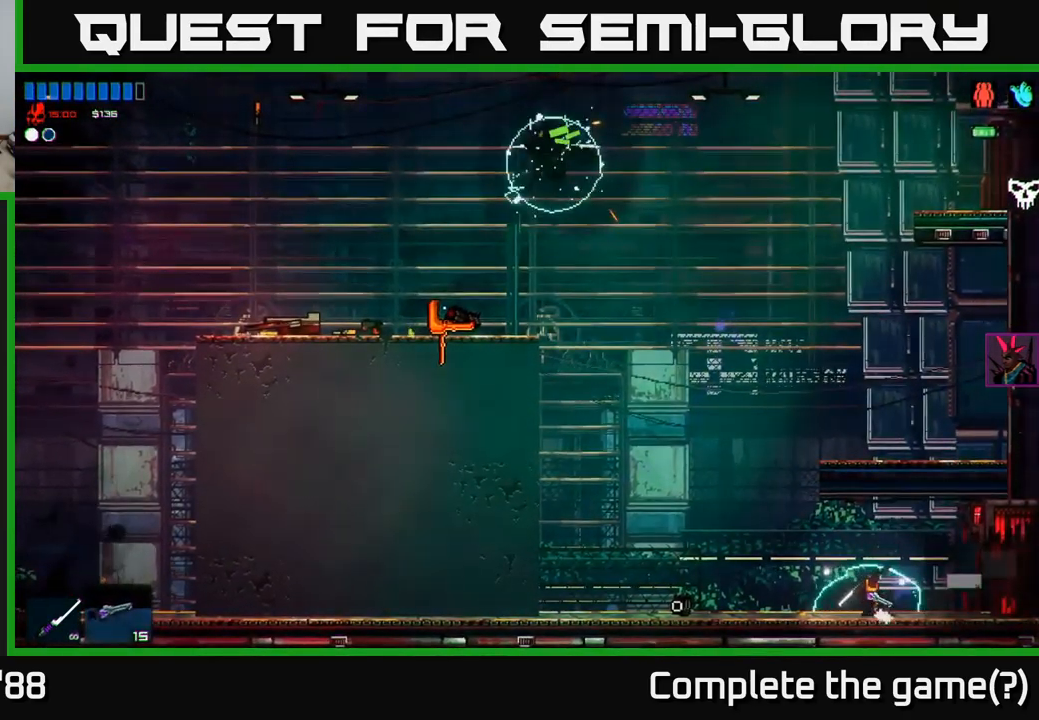
Gameplay with a controller (Xbox layout); each line is a JSON object with the inputs held at the frame after it. "events" lists button and stick changes between this image and that frame as [ms after this image, input, new state], when the widget could be followed in between.
{"buttons": [], "left_stick": "left", "right_stick": "up-left", "events": [[183, "right_stick", "left"], [234, "left_stick", "left"], [284, "right_stick", "up-left"]]}
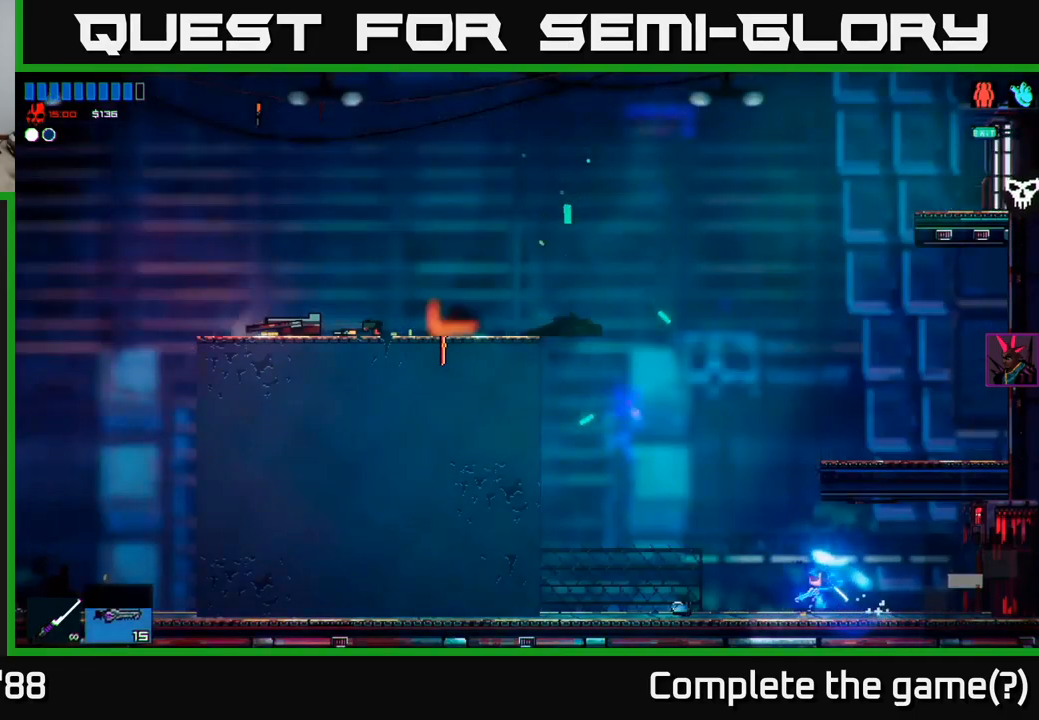
{"buttons": [], "left_stick": "left", "right_stick": "up-left", "events": []}
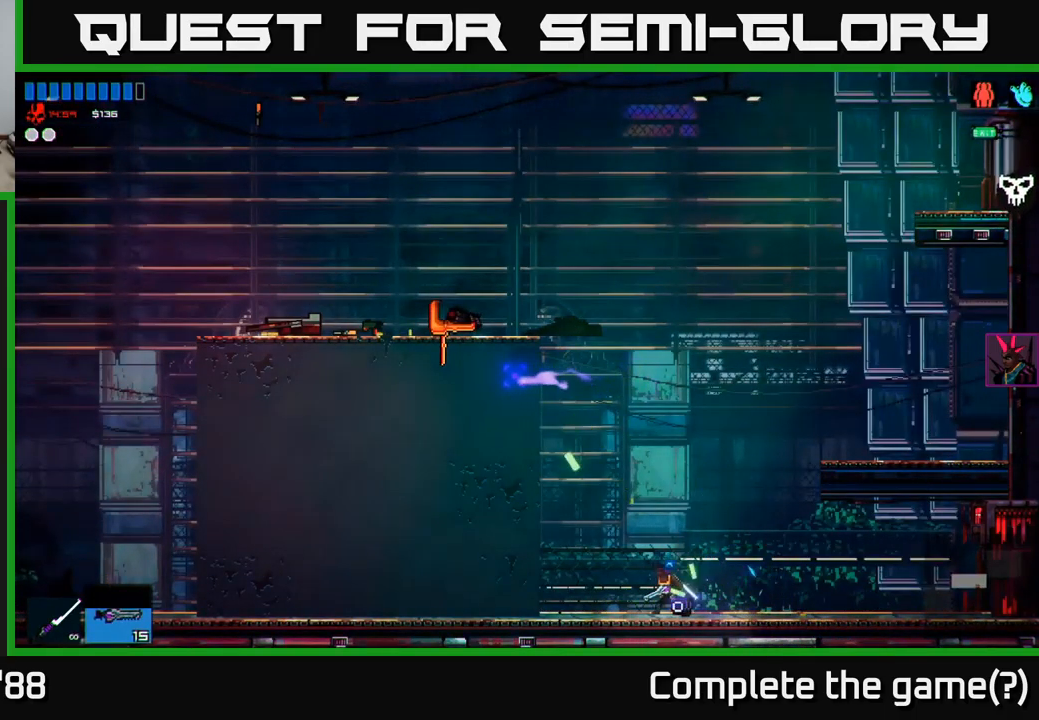
{"buttons": ["A"], "left_stick": "center", "right_stick": "up-left", "events": [[134, "A", "down"], [184, "left_stick", "center"], [367, "A", "up"], [484, "A", "down"]]}
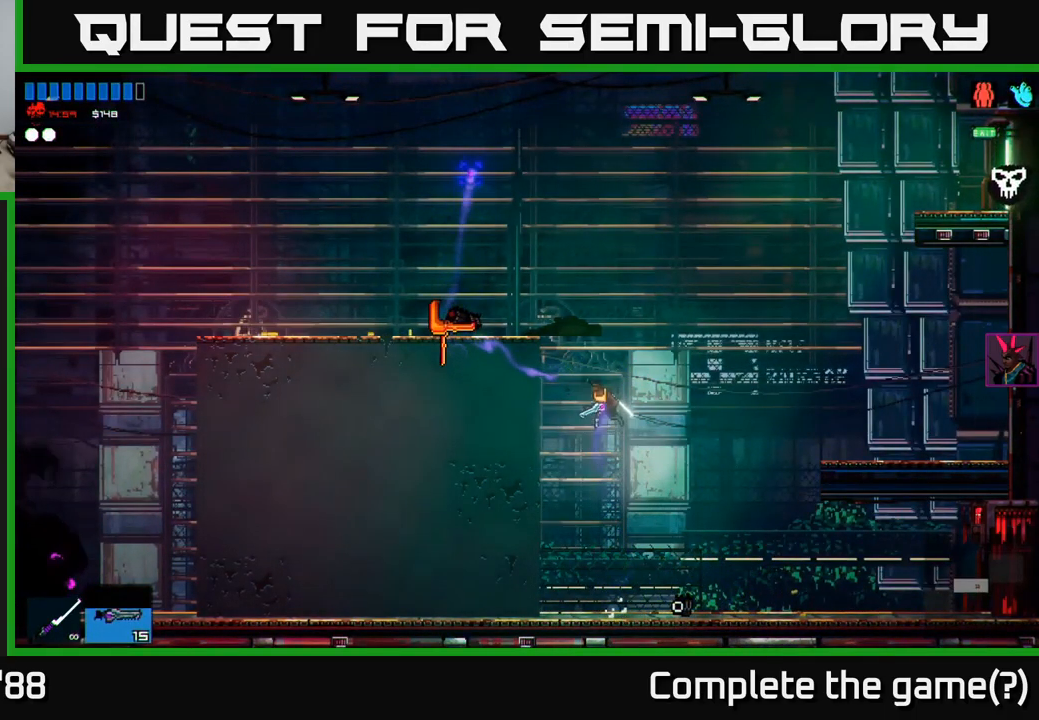
{"buttons": [], "left_stick": "left", "right_stick": "up-left", "events": [[150, "left_stick", "up-left"], [250, "left_stick", "left"], [367, "A", "up"]]}
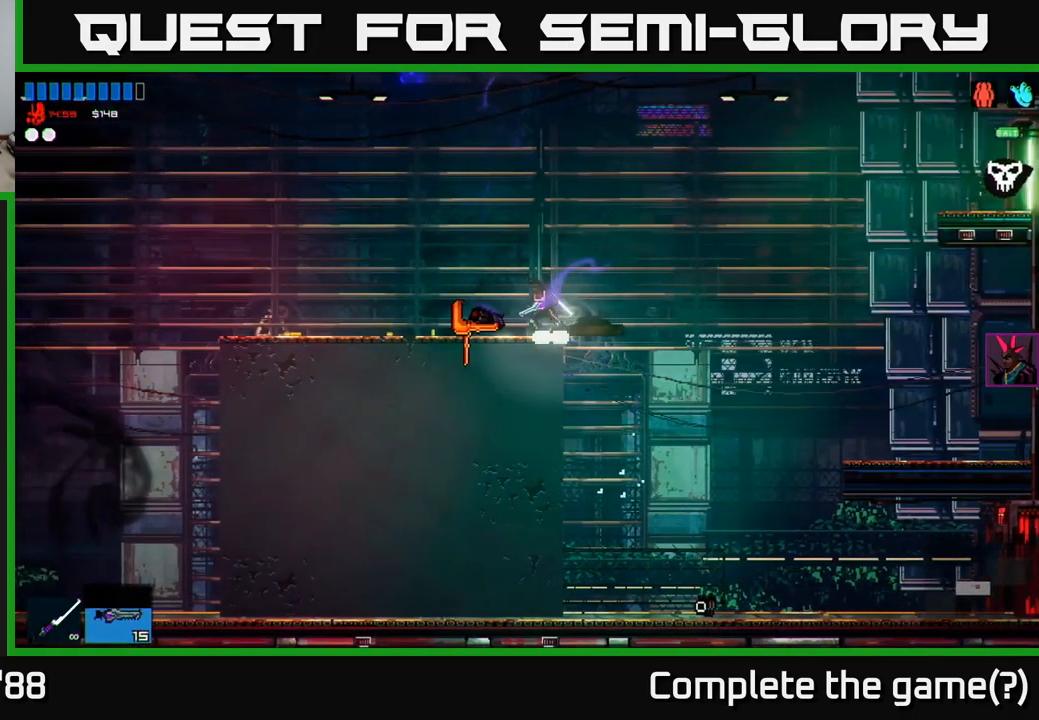
{"buttons": [], "left_stick": "right", "right_stick": "right", "events": [[200, "left_stick", "center"], [284, "left_stick", "right"], [284, "right_stick", "up-right"], [417, "right_stick", "right"]]}
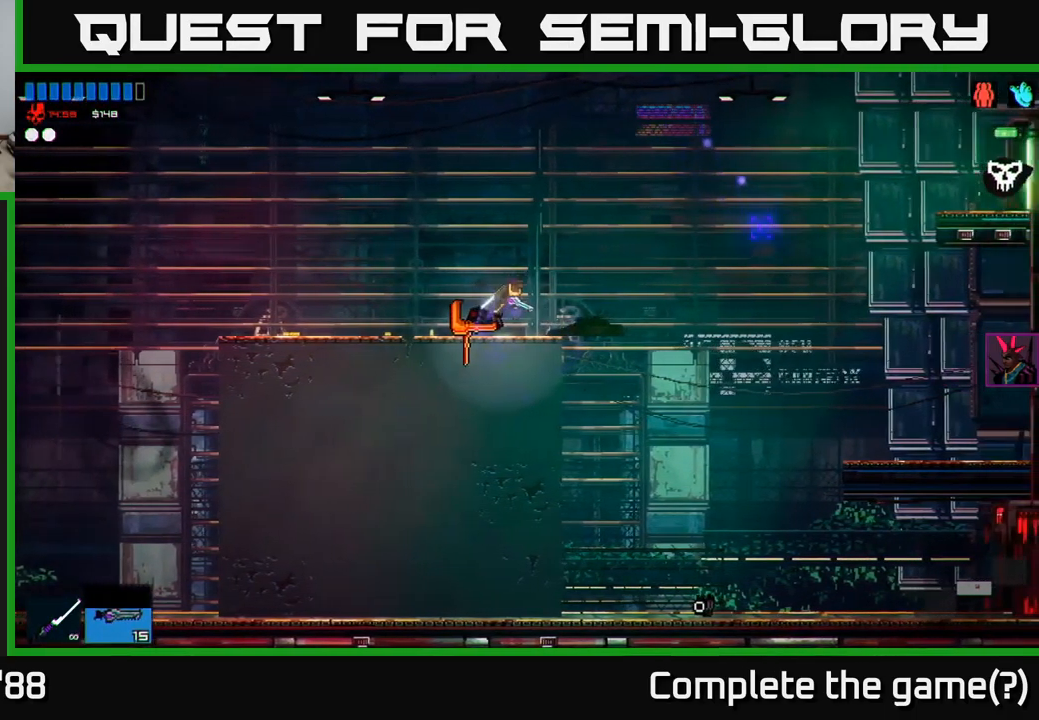
{"buttons": [], "left_stick": "left", "right_stick": "left", "events": [[100, "A", "down"], [284, "A", "up"], [334, "left_stick", "left"], [350, "right_stick", "left"]]}
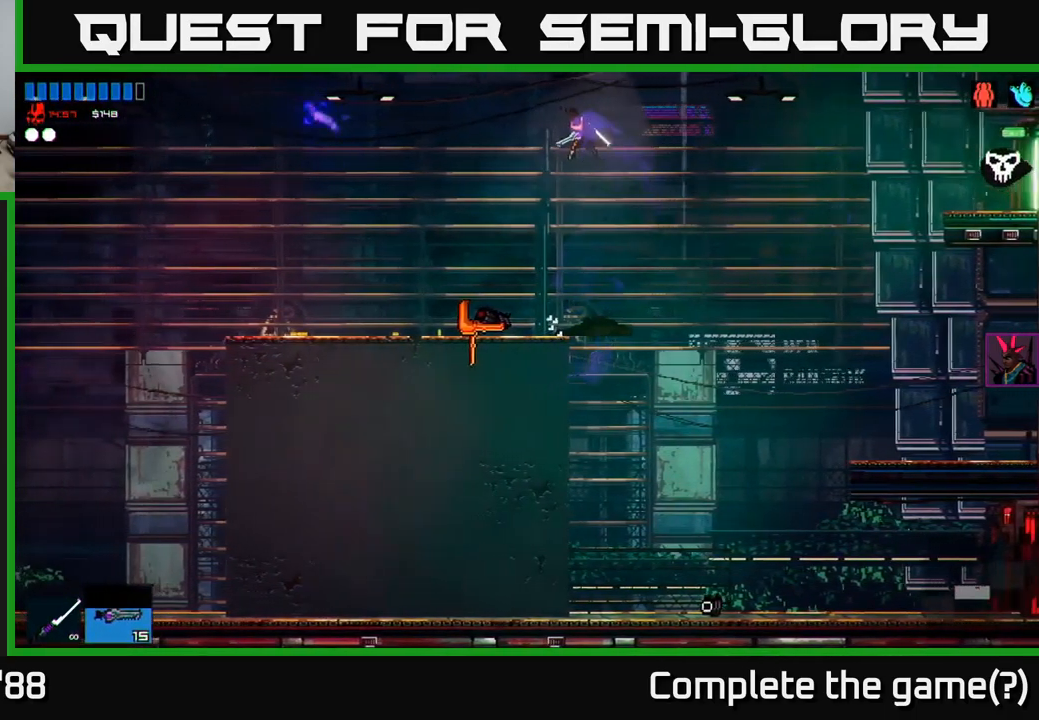
{"buttons": [], "left_stick": "left", "right_stick": "left", "events": [[17, "L1", "down"], [134, "L1", "up"]]}
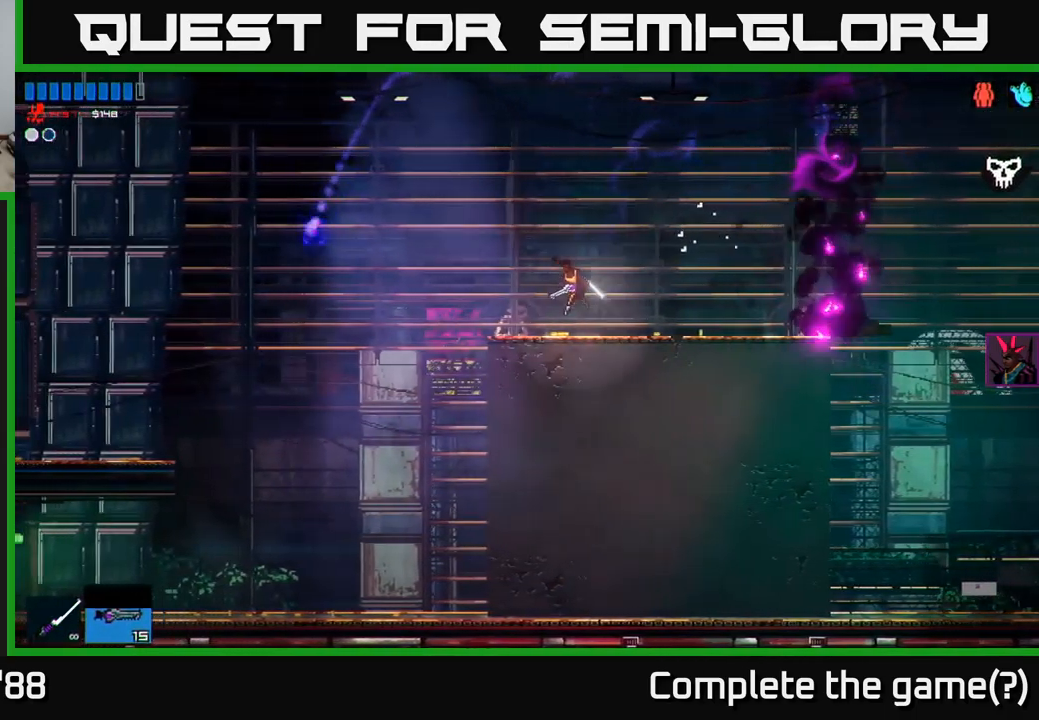
{"buttons": [], "left_stick": "left", "right_stick": "left", "events": [[200, "R1", "down"], [300, "R1", "up"]]}
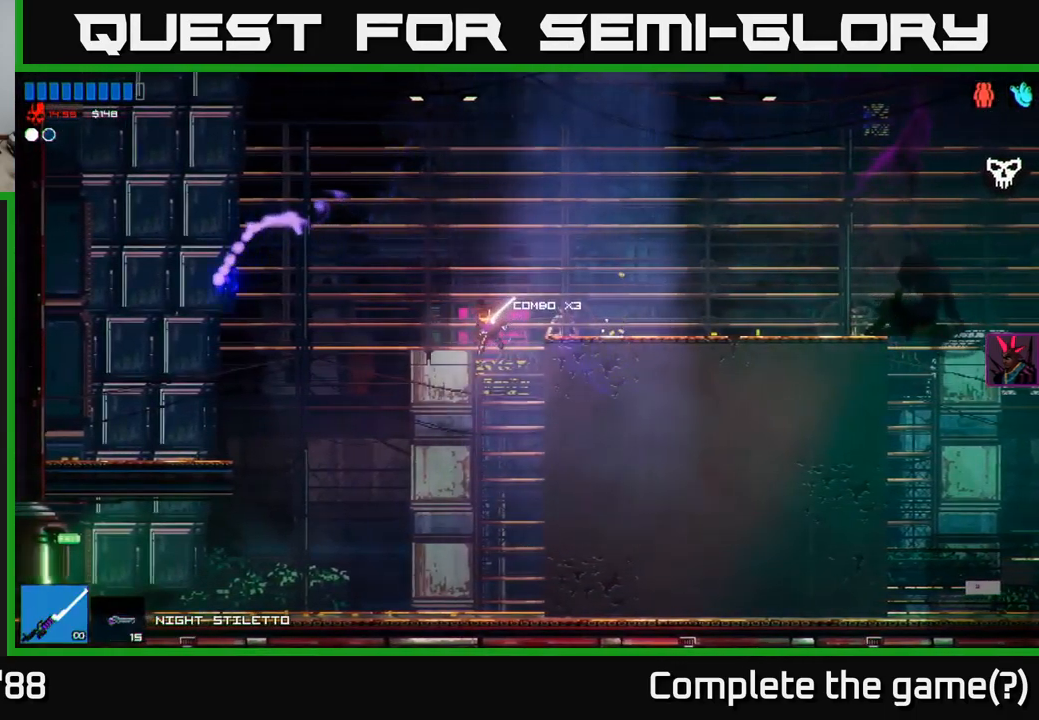
{"buttons": ["L1"], "left_stick": "left", "right_stick": "left", "events": [[484, "L1", "down"]]}
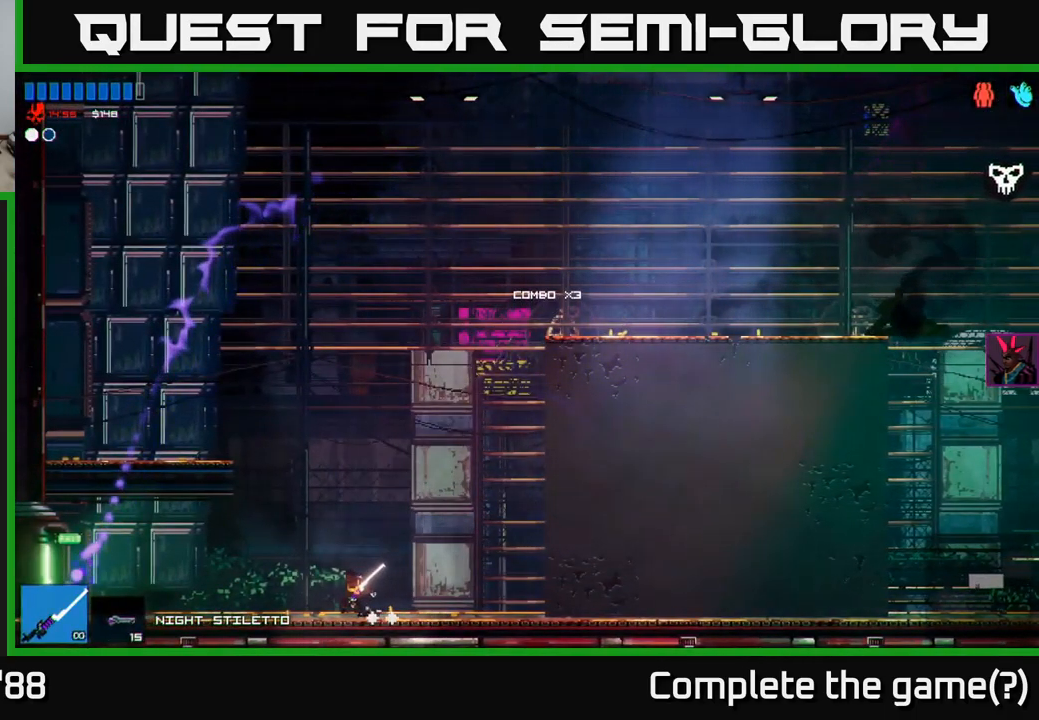
{"buttons": [], "left_stick": "left", "right_stick": "left", "events": [[84, "L1", "up"]]}
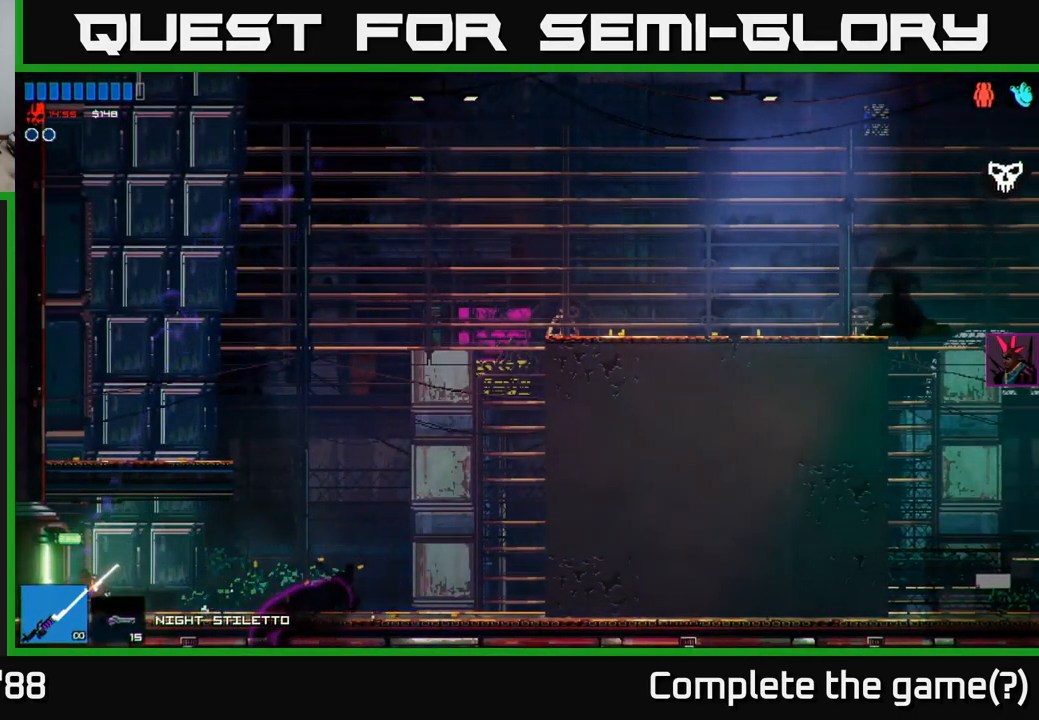
{"buttons": [], "left_stick": "left", "right_stick": "left", "events": []}
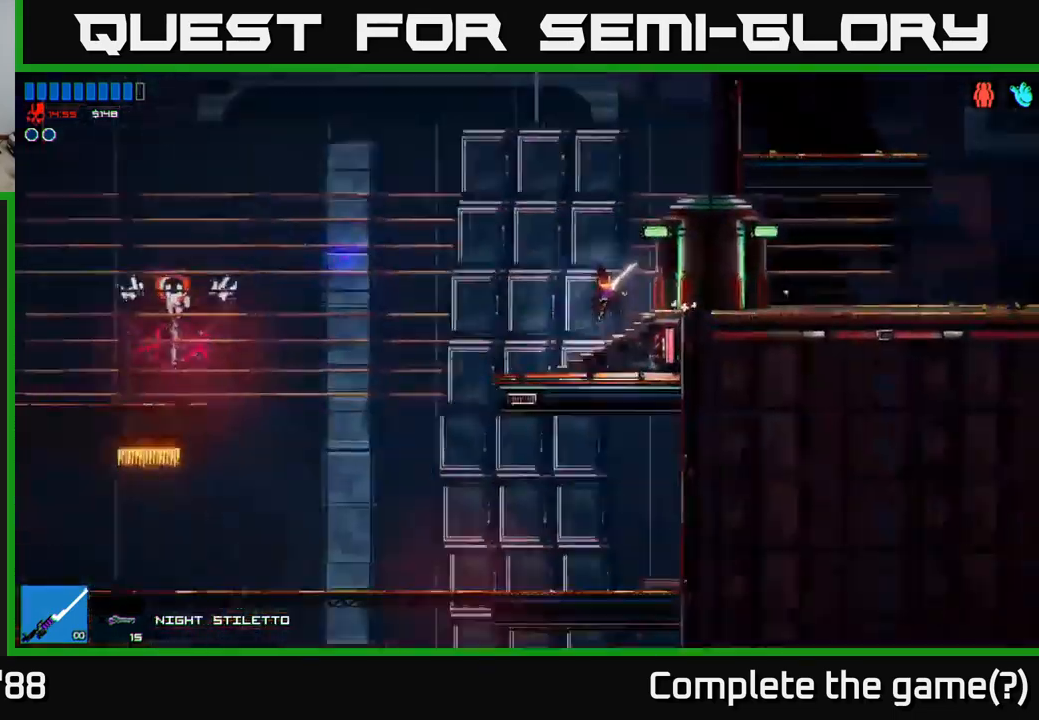
{"buttons": [], "left_stick": "left", "right_stick": "left", "events": [[33, "left_stick", "center"], [166, "left_stick", "left"]]}
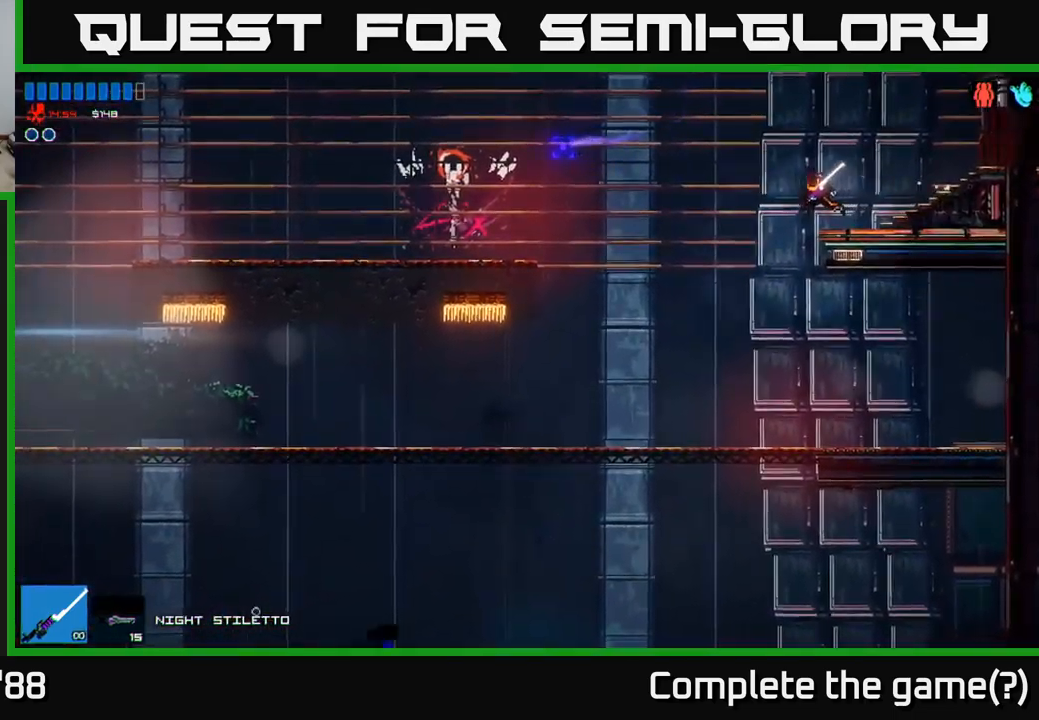
{"buttons": [], "left_stick": "left", "right_stick": "left", "events": []}
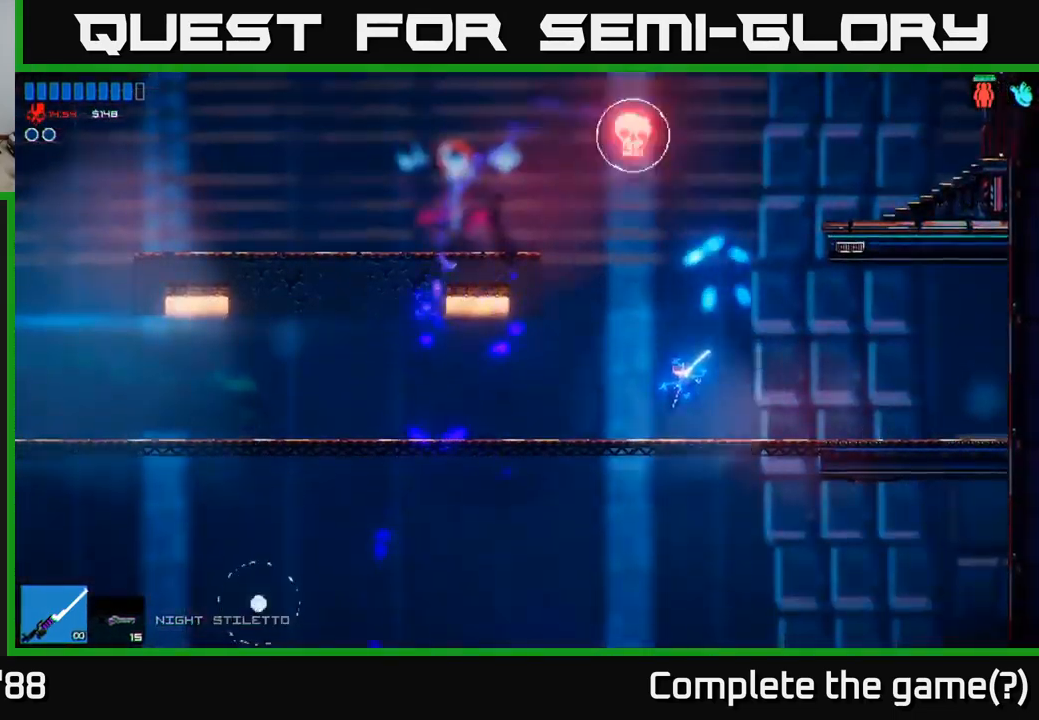
{"buttons": ["A"], "left_stick": "up-right", "right_stick": "up-left", "events": [[183, "left_stick", "center"], [233, "left_stick", "right"], [233, "right_stick", "up-left"], [300, "A", "down"], [333, "left_stick", "up-right"]]}
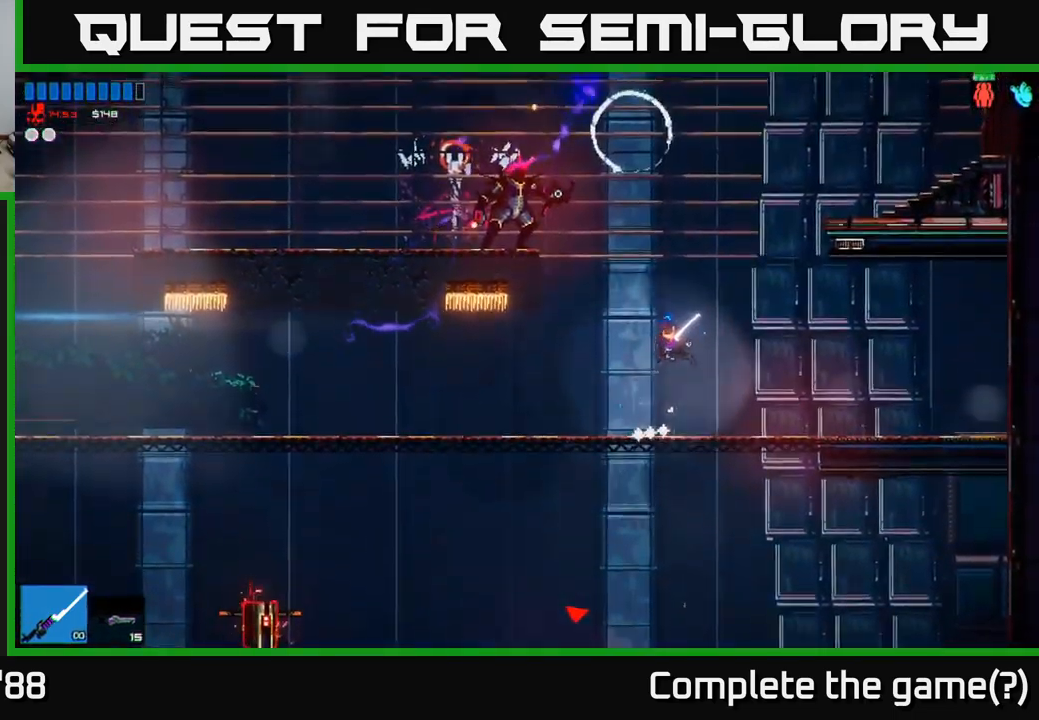
{"buttons": [], "left_stick": "right", "right_stick": "left", "events": [[50, "R2", "down"], [100, "A", "up"], [100, "left_stick", "up-left"], [200, "left_stick", "center"], [233, "R2", "up"], [366, "right_stick", "left"], [483, "left_stick", "right"]]}
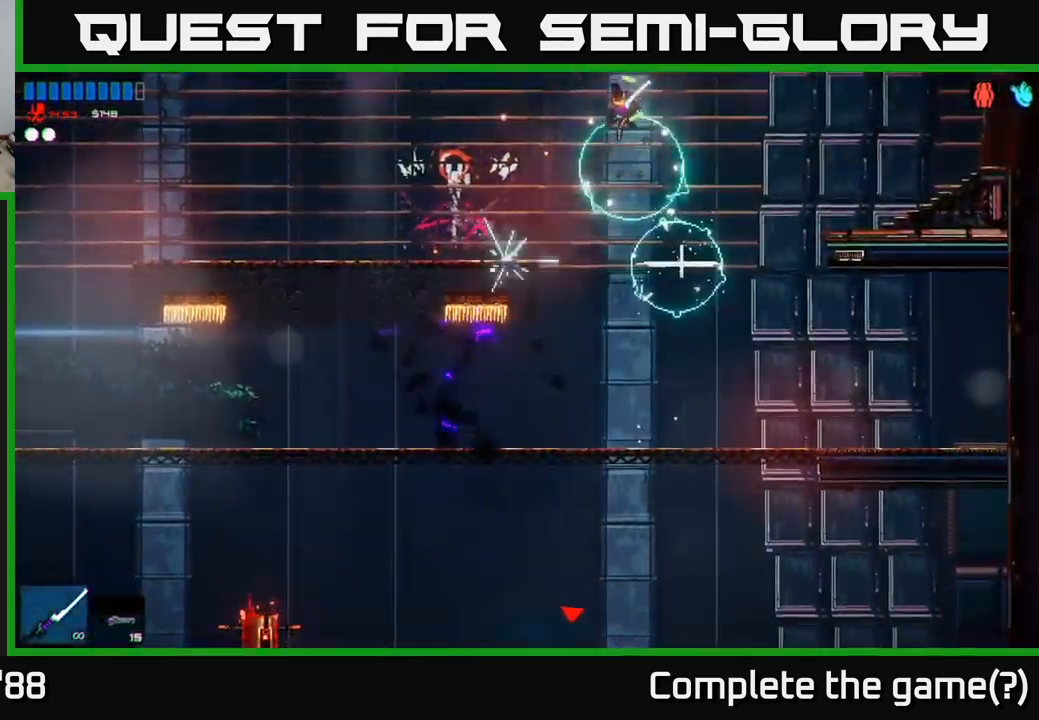
{"buttons": [], "left_stick": "left", "right_stick": "left", "events": [[166, "left_stick", "up"], [300, "left_stick", "left"]]}
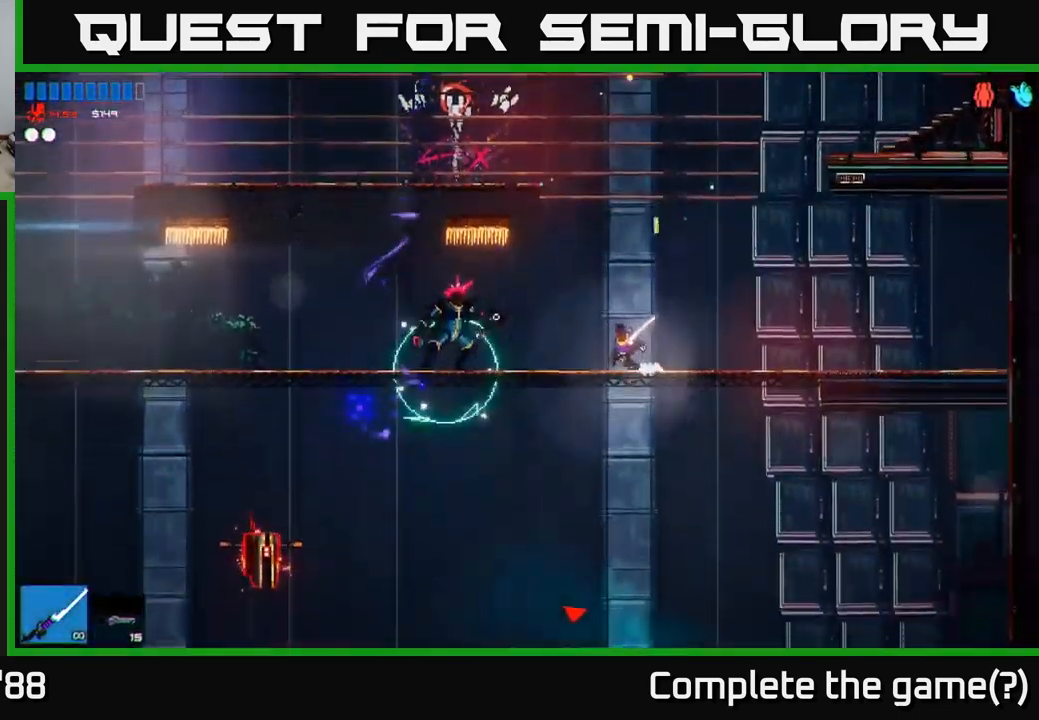
{"buttons": ["A"], "left_stick": "right", "right_stick": "left", "events": [[33, "left_stick", "center"], [100, "R2", "down"], [183, "left_stick", "right"], [233, "R2", "up"], [333, "A", "down"]]}
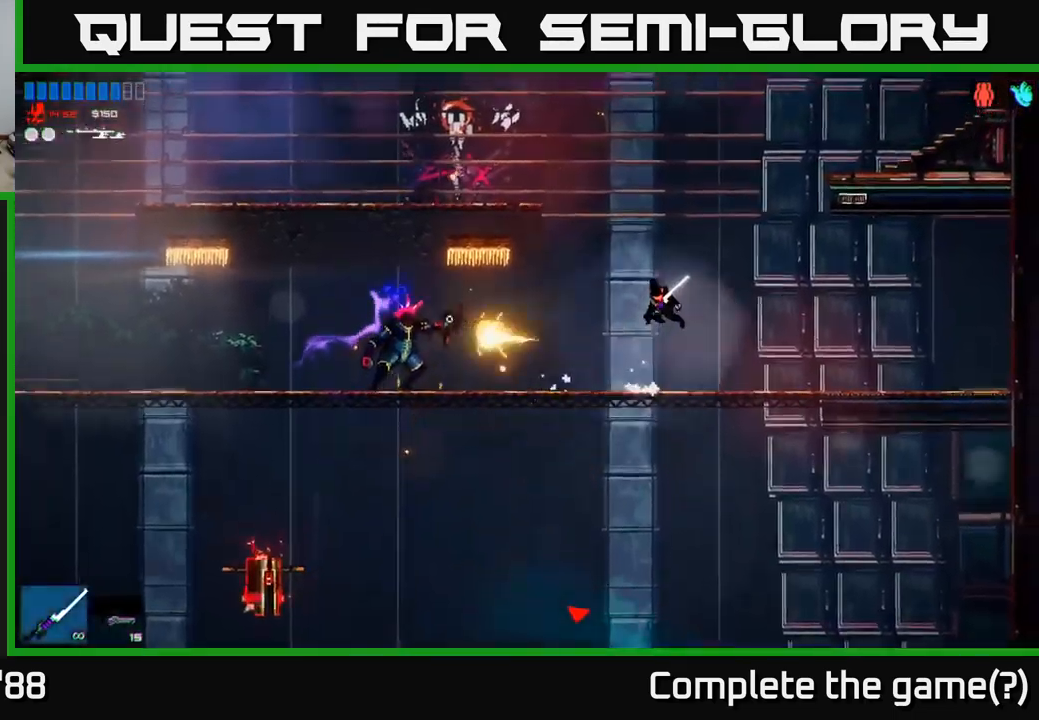
{"buttons": [], "left_stick": "left", "right_stick": "left", "events": [[33, "A", "up"], [216, "left_stick", "center"], [283, "left_stick", "left"]]}
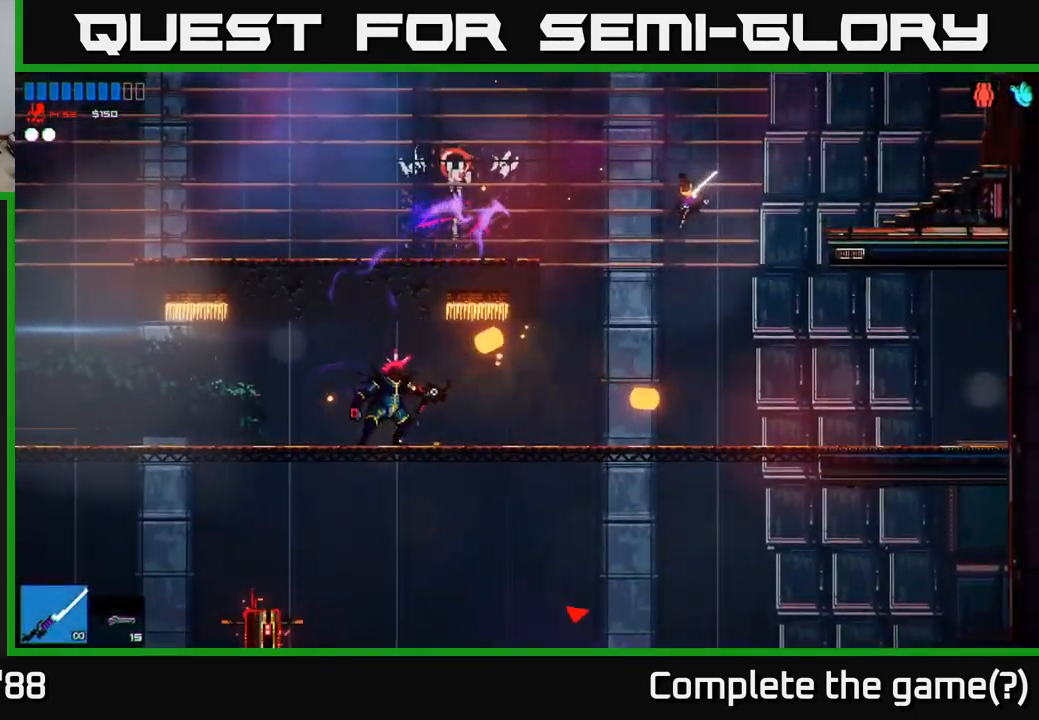
{"buttons": ["R2"], "left_stick": "left", "right_stick": "left", "events": [[466, "R2", "down"]]}
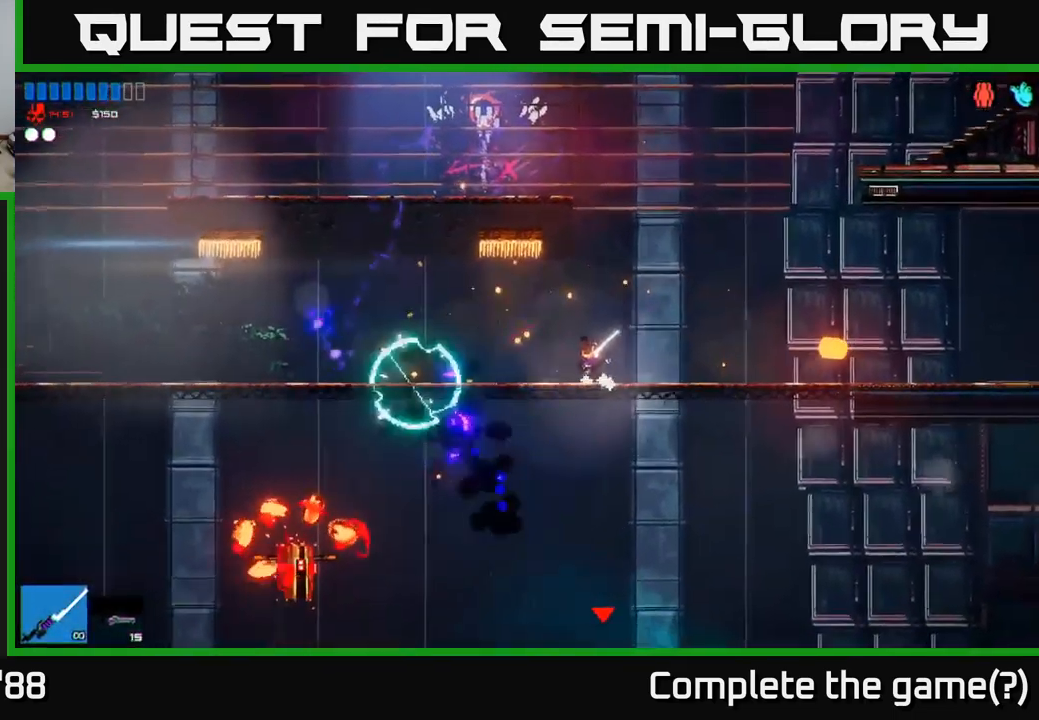
{"buttons": [], "left_stick": "right", "right_stick": "left", "events": [[66, "left_stick", "right"], [100, "R2", "up"]]}
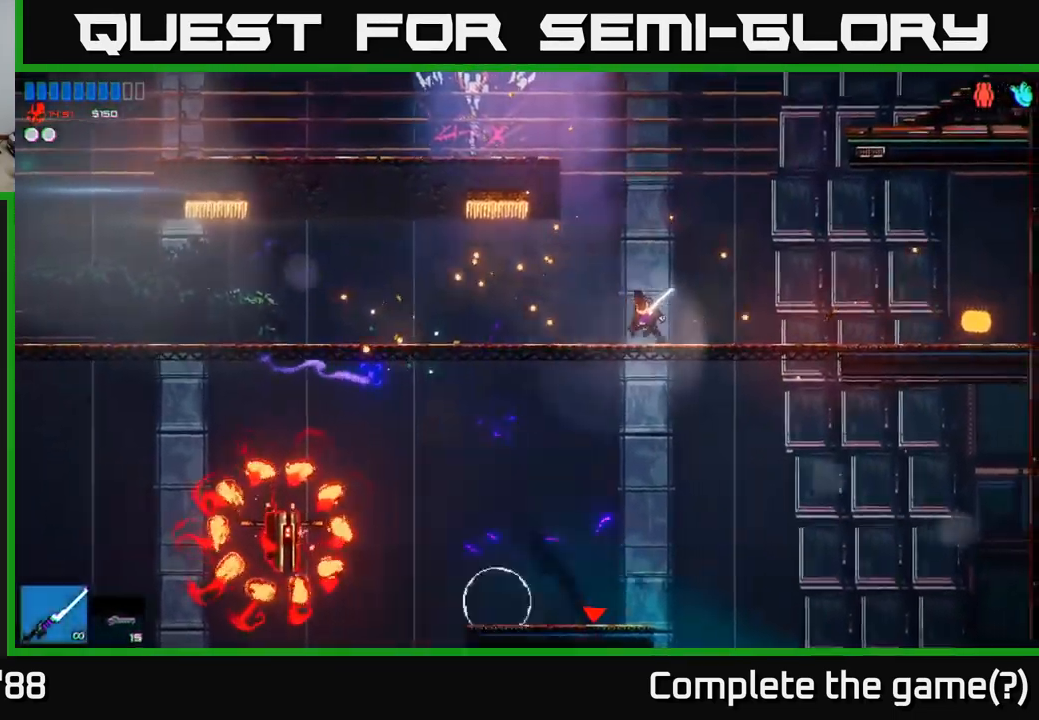
{"buttons": [], "left_stick": "down", "right_stick": "down", "events": [[16, "right_stick", "down-left"], [66, "left_stick", "down-left"], [133, "right_stick", "down"], [166, "left_stick", "down"], [350, "R2", "down"], [483, "R2", "up"]]}
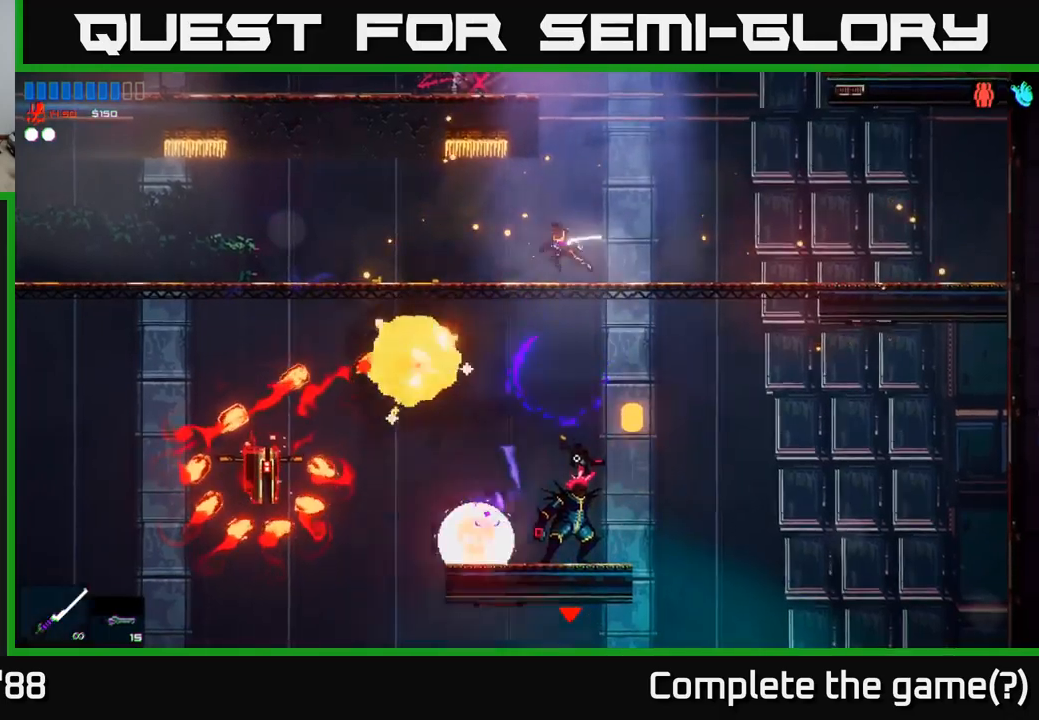
{"buttons": [], "left_stick": "down-left", "right_stick": "down", "events": [[50, "left_stick", "right"], [150, "right_stick", "center"], [200, "A", "down"], [250, "left_stick", "down-right"], [317, "A", "up"], [467, "right_stick", "down"], [483, "left_stick", "down-left"]]}
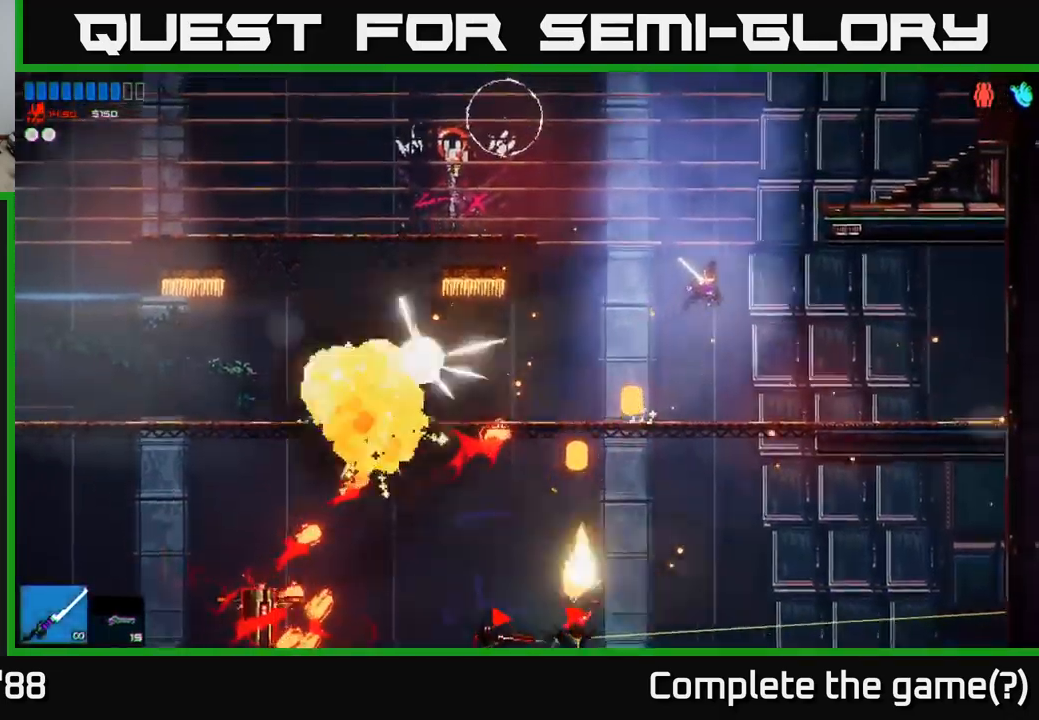
{"buttons": [], "left_stick": "down-left", "right_stick": "center", "events": [[117, "left_stick", "right"], [333, "left_stick", "center"], [383, "right_stick", "center"], [467, "left_stick", "down-left"]]}
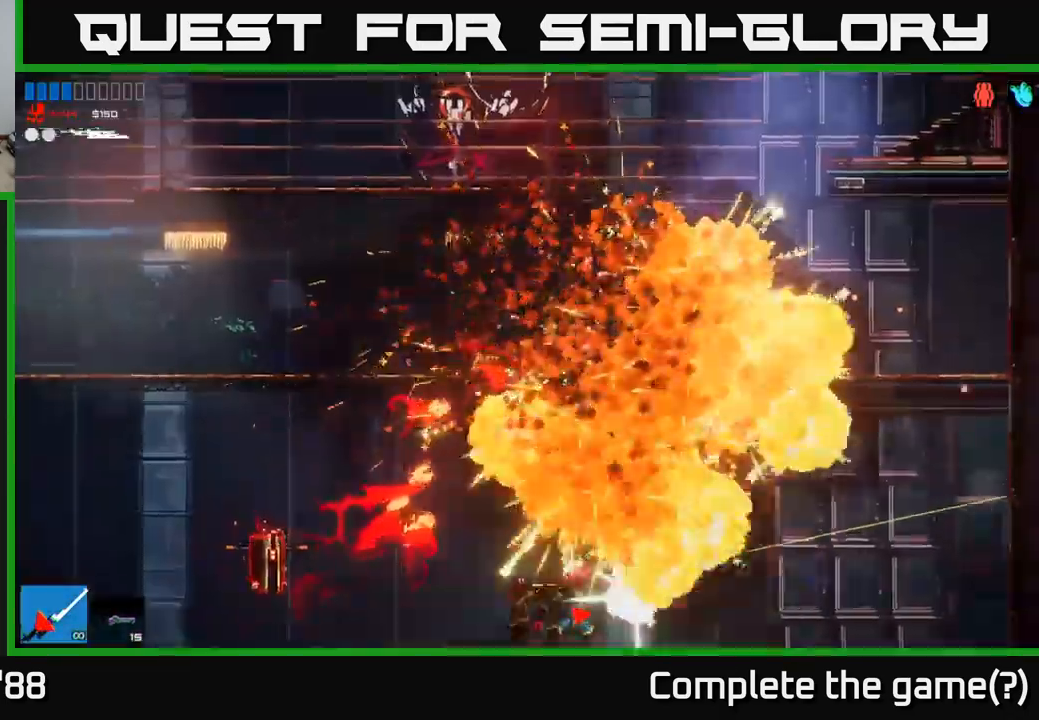
{"buttons": [], "left_stick": "down-left", "right_stick": "down-left", "events": [[83, "left_stick", "down"], [133, "A", "down"], [233, "A", "up"], [300, "left_stick", "down-left"], [417, "right_stick", "down-left"]]}
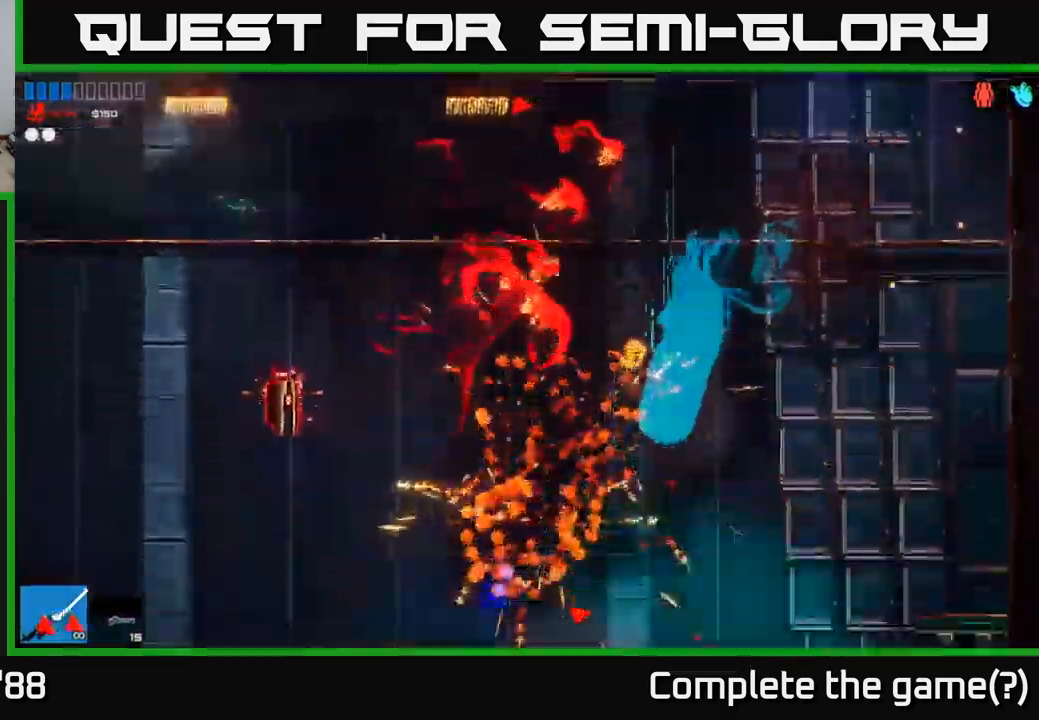
{"buttons": [], "left_stick": "left", "right_stick": "up-left", "events": [[33, "R2", "down"], [150, "R2", "up"], [150, "left_stick", "left"], [283, "A", "down"], [283, "right_stick", "up-left"], [450, "A", "up"]]}
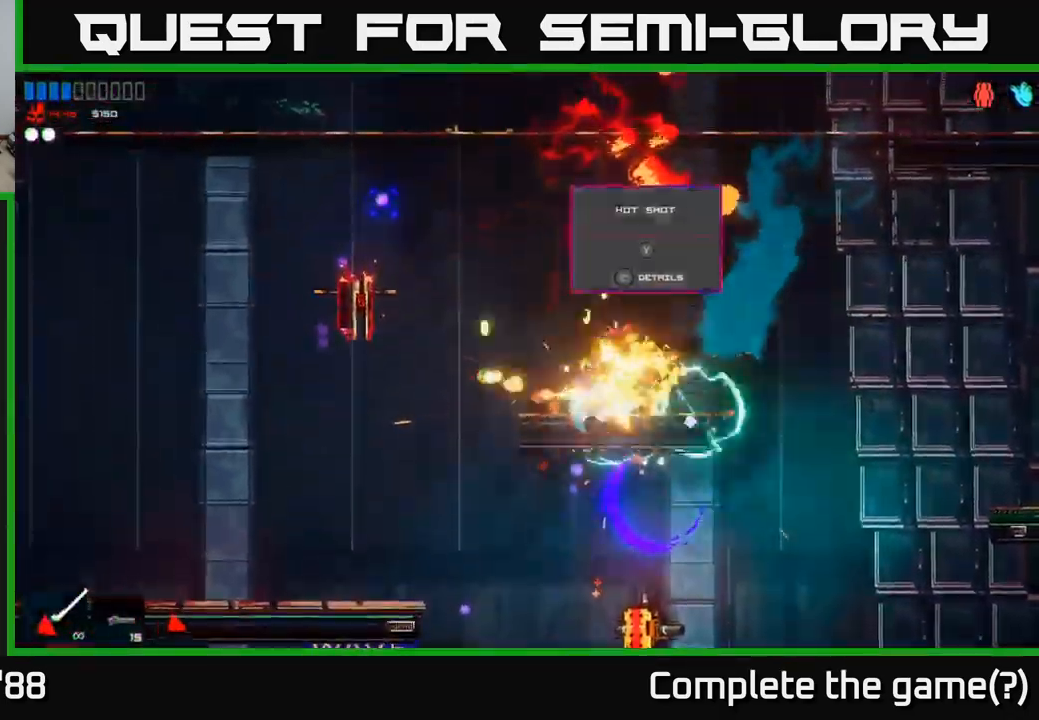
{"buttons": [], "left_stick": "left", "right_stick": "up-left", "events": []}
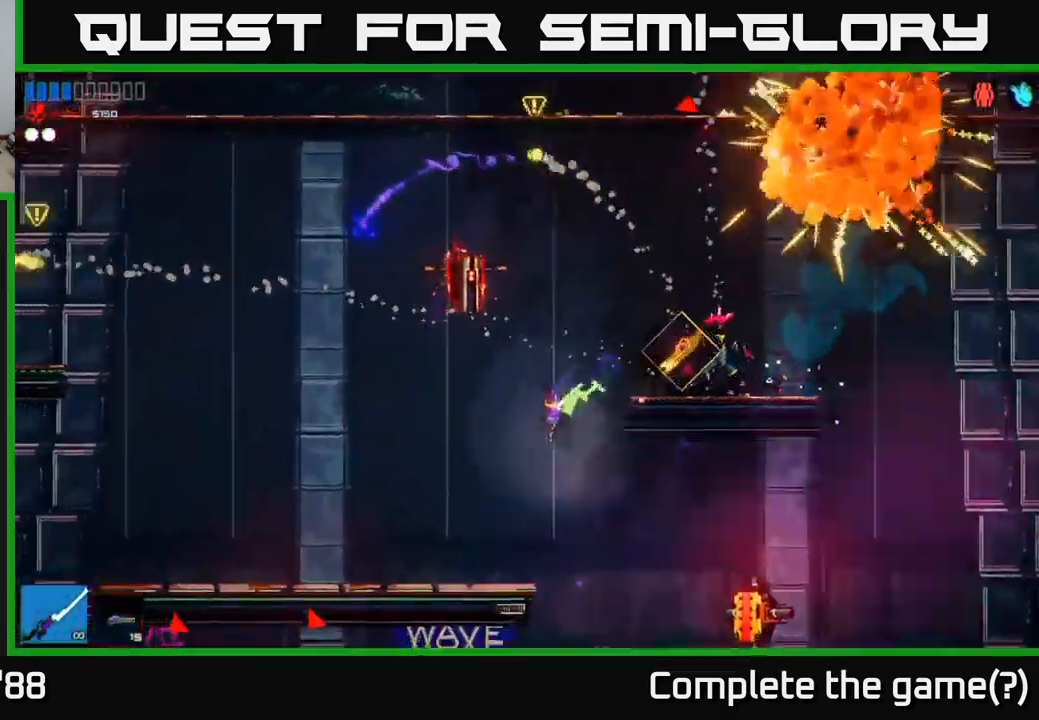
{"buttons": [], "left_stick": "left", "right_stick": "up", "events": [[17, "A", "down"], [67, "R2", "down"], [150, "A", "up"], [233, "right_stick", "up"], [250, "R2", "up"]]}
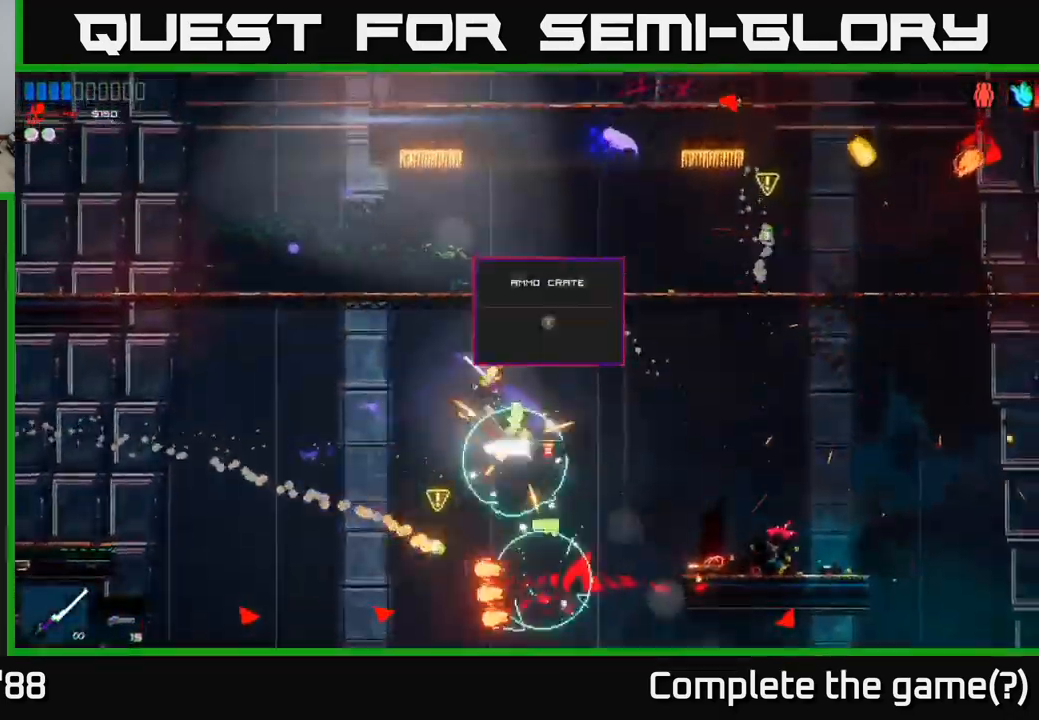
{"buttons": [], "left_stick": "left", "right_stick": "up-right", "events": [[33, "right_stick", "up-right"]]}
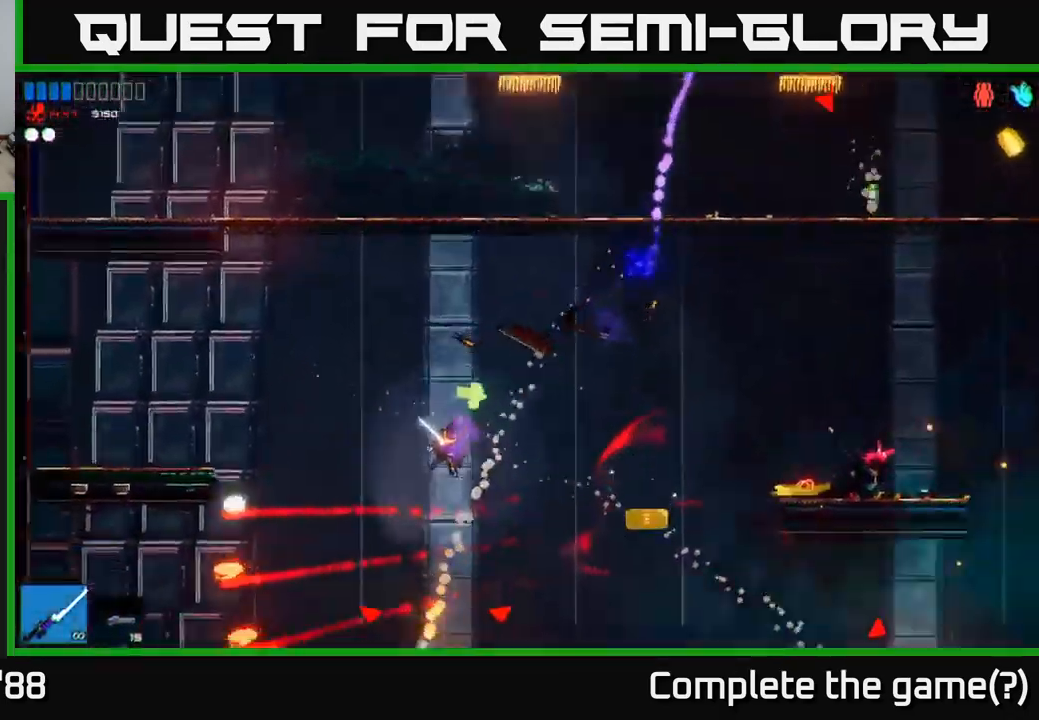
{"buttons": [], "left_stick": "right", "right_stick": "up-right", "events": [[250, "left_stick", "center"], [317, "left_stick", "right"]]}
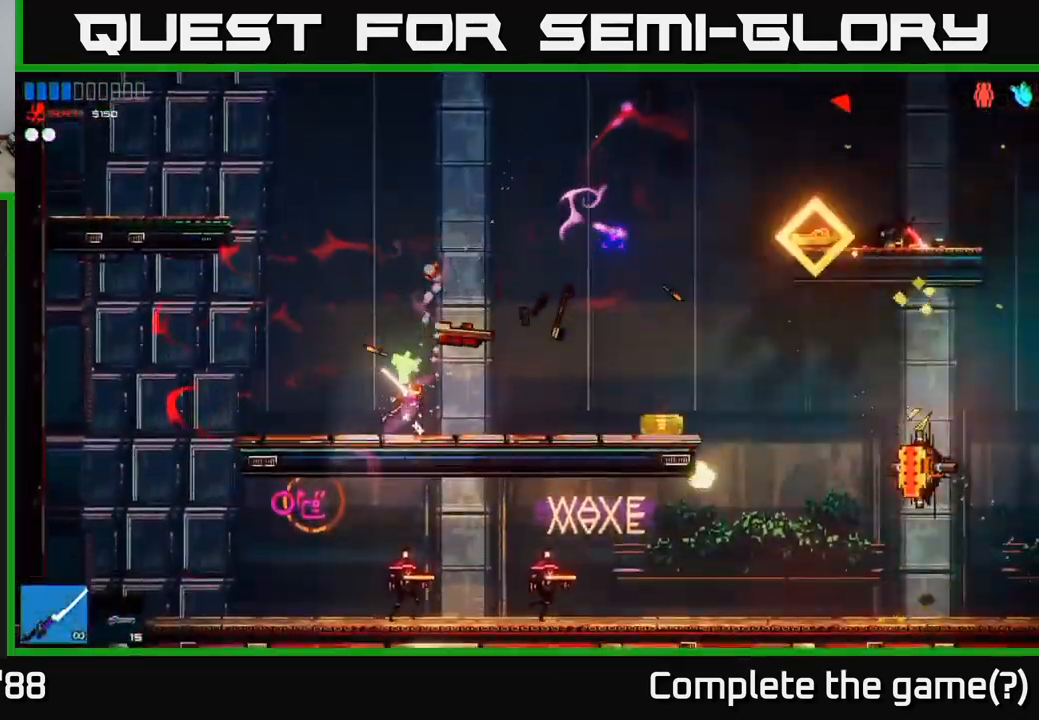
{"buttons": [], "left_stick": "right", "right_stick": "up-right", "events": []}
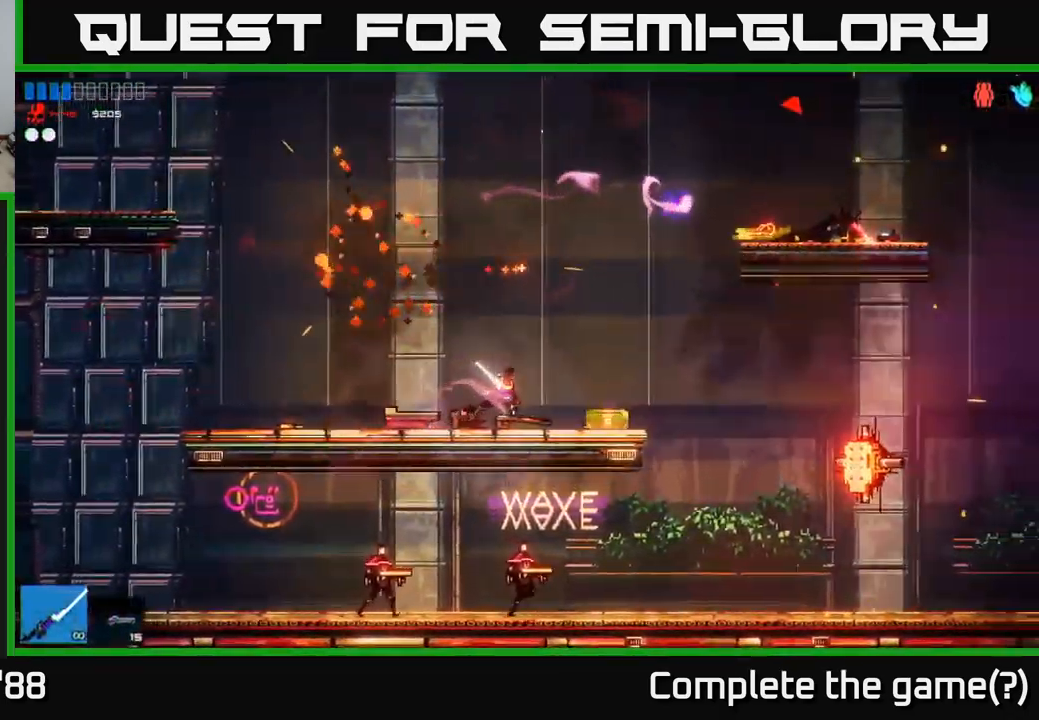
{"buttons": ["A"], "left_stick": "right", "right_stick": "up-right", "events": [[267, "Y", "down"], [317, "A", "down"], [383, "Y", "up"]]}